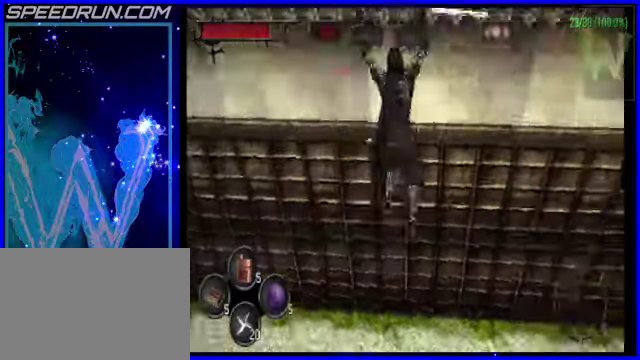
Gameplay with a controller (PlayStation layout); each line is a JSON object with the inputs held at the frame after it. "events" lists button and stick changes between this image and that frame as [ms after this image, input, new state], when the widget could be followed in between. Not read: L3 R1 R3 right_stick.
{"buttons": [], "left_stick": "up", "events": [[50, "CROSS", "up"], [150, "CROSS", "down"], [150, "left_stick", "up"], [200, "CROSS", "up"], [300, "CROSS", "down"], [400, "CROSS", "up"]]}
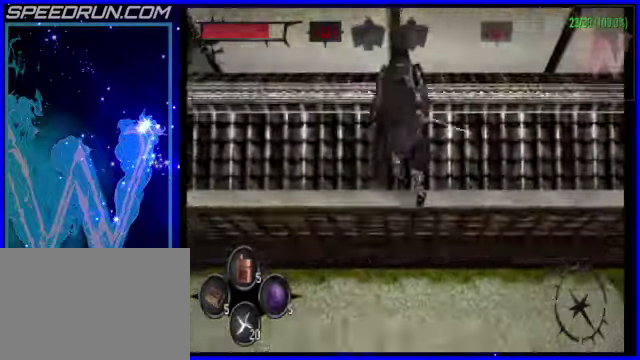
{"buttons": ["CROSS"], "left_stick": "up-left", "events": [[250, "CROSS", "down"], [300, "left_stick", "up-left"]]}
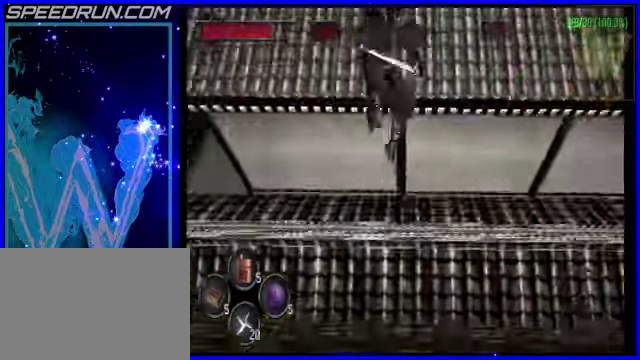
{"buttons": [], "left_stick": "up", "events": [[50, "CROSS", "up"], [50, "L1", "down"], [50, "L2", "down"], [450, "left_stick", "up"], [500, "L1", "up"], [500, "L2", "up"]]}
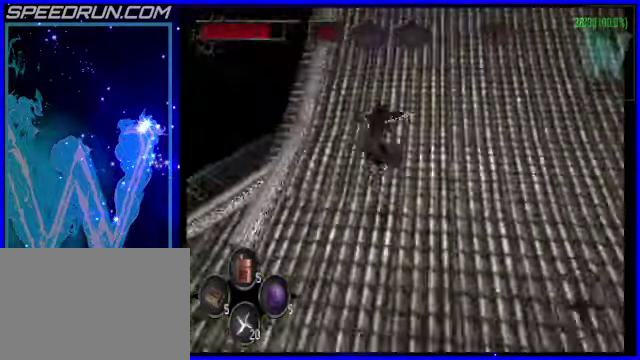
{"buttons": ["CROSS"], "left_stick": "up", "events": [[150, "left_stick", "up-left"], [350, "CROSS", "down"], [500, "left_stick", "up"]]}
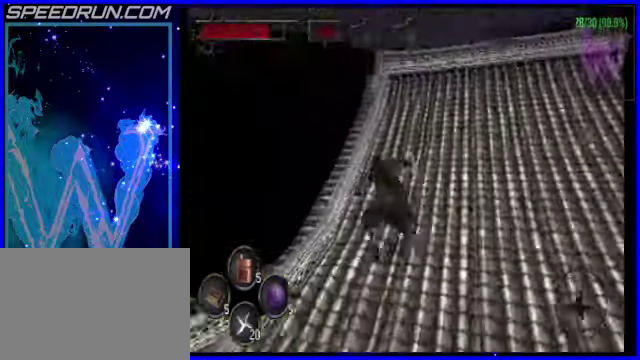
{"buttons": ["TRIANGLE", "SELECT"], "left_stick": "up-right"}
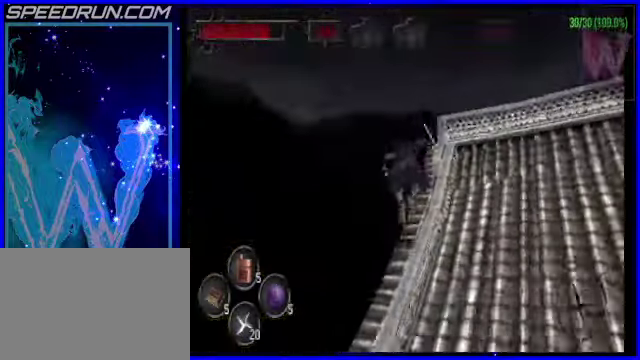
{"buttons": [], "left_stick": "up-left"}